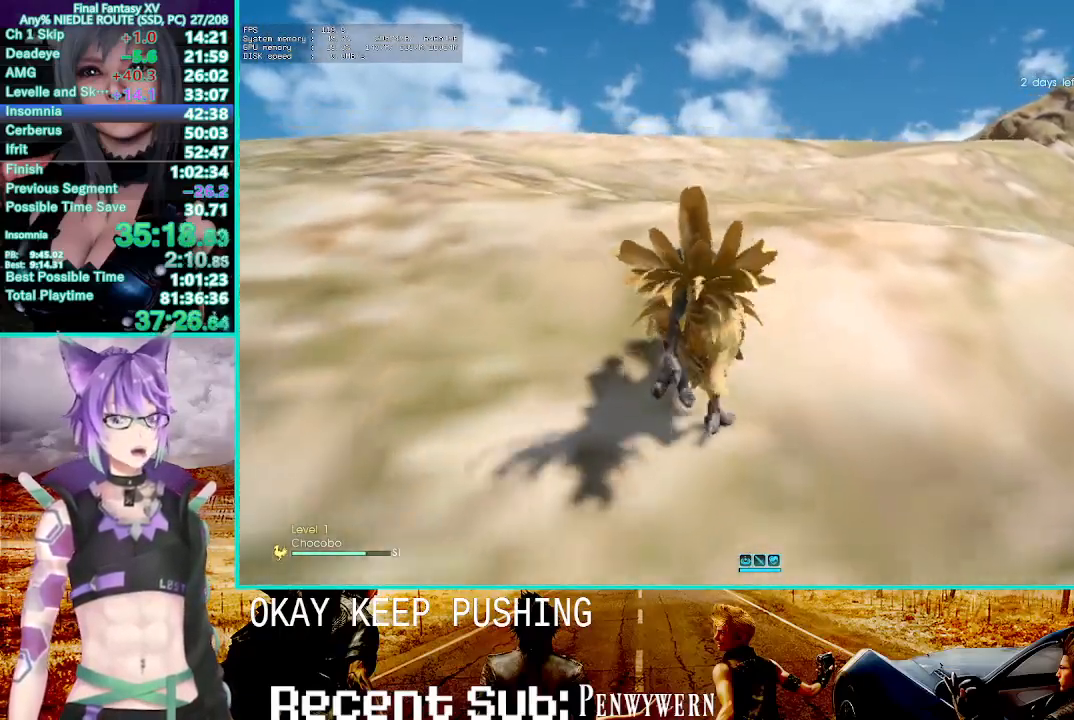
Gameplay with a controller (PlayStation layout); each line is a JSON object with the inputs held at the frame after it. "events" lists button and stick changes between this image and that frame as [ms after this image, input, new state], when the widget could be followed in between. Not read: L1.
{"buttons": ["R2"], "left_stick": "center", "right_stick": "center", "events": []}
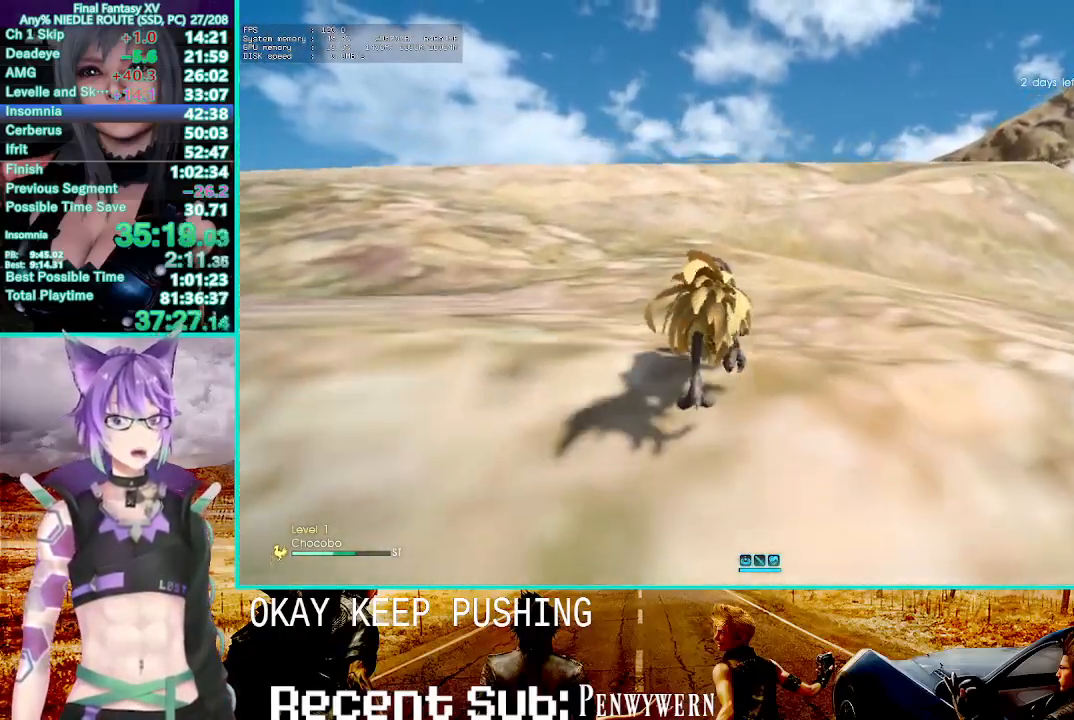
{"buttons": ["R2"], "left_stick": "center", "right_stick": "center"}
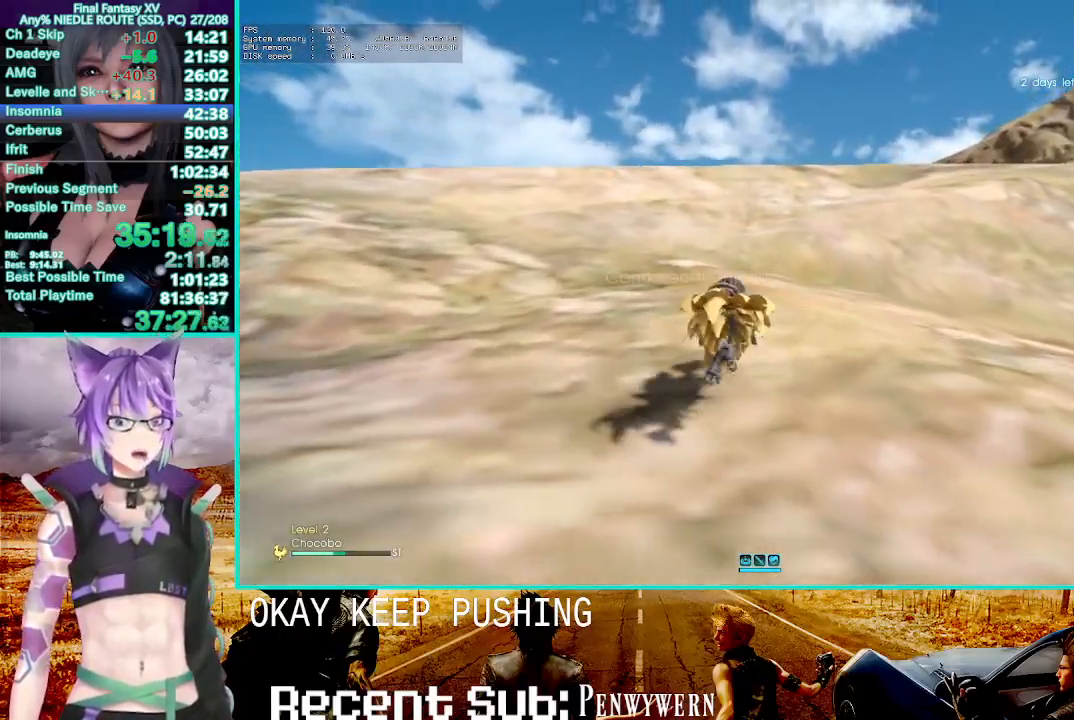
{"buttons": ["R2"], "left_stick": "center", "right_stick": "center", "events": []}
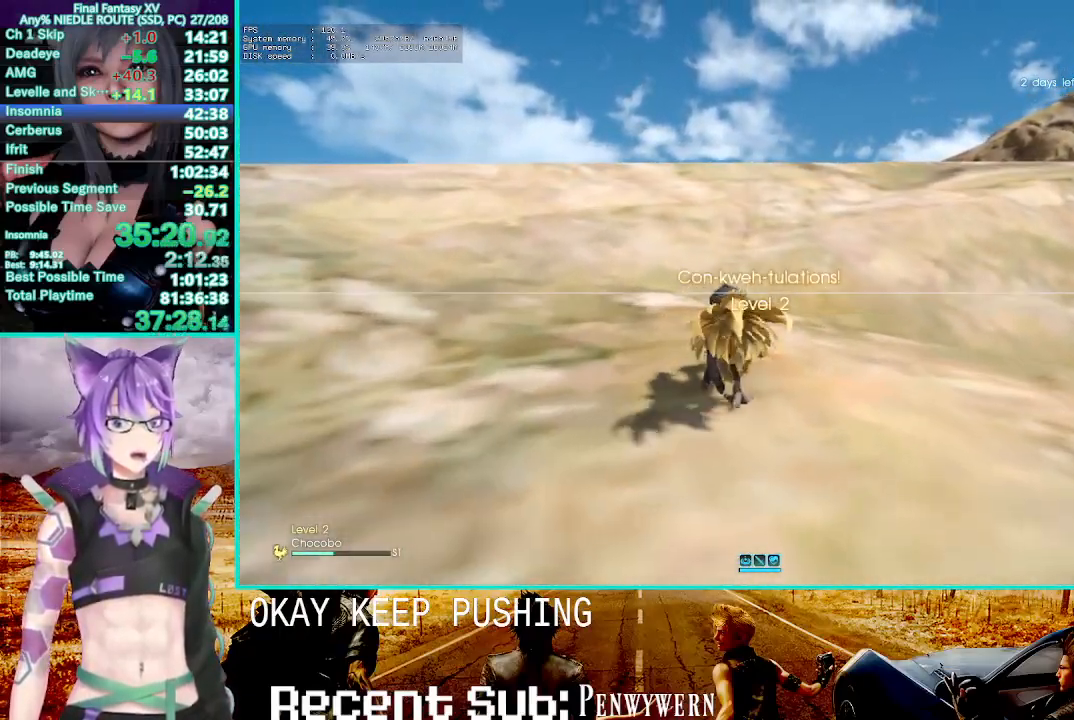
{"buttons": ["R2"], "left_stick": "center", "right_stick": "center", "events": []}